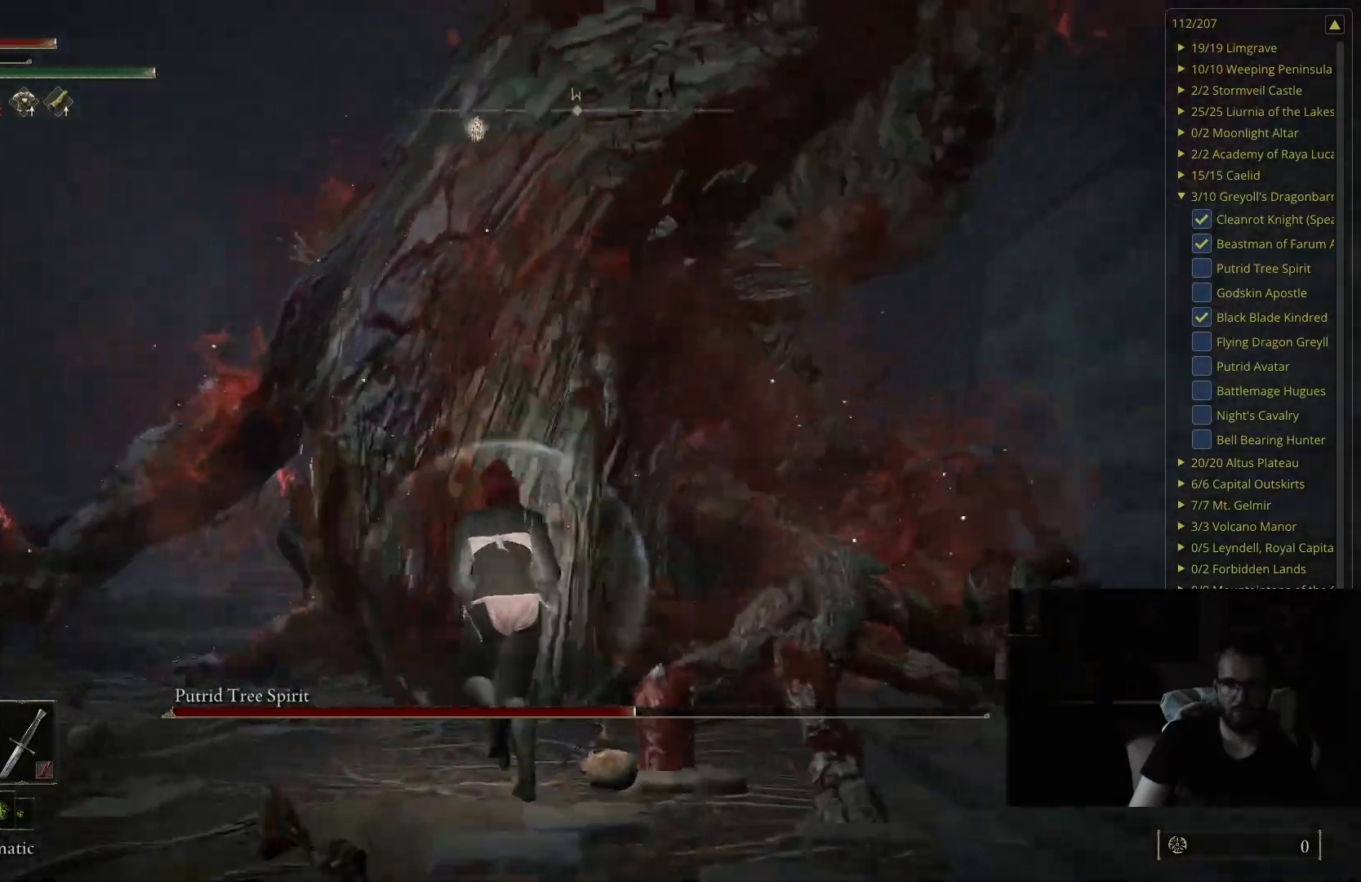
Gameplay with a controller (Xbox layout); each line is a JSON object with the inputs held at the frame after it. "events" lists button and stick changes between this image and that frame as [ms after this image, input, new state], when the widget could be followed in between.
{"buttons": ["B"], "left_stick": "up-left", "right_stick": "center", "events": [[183, "right_stick", "left"], [267, "right_stick", "center"], [417, "B", "down"]]}
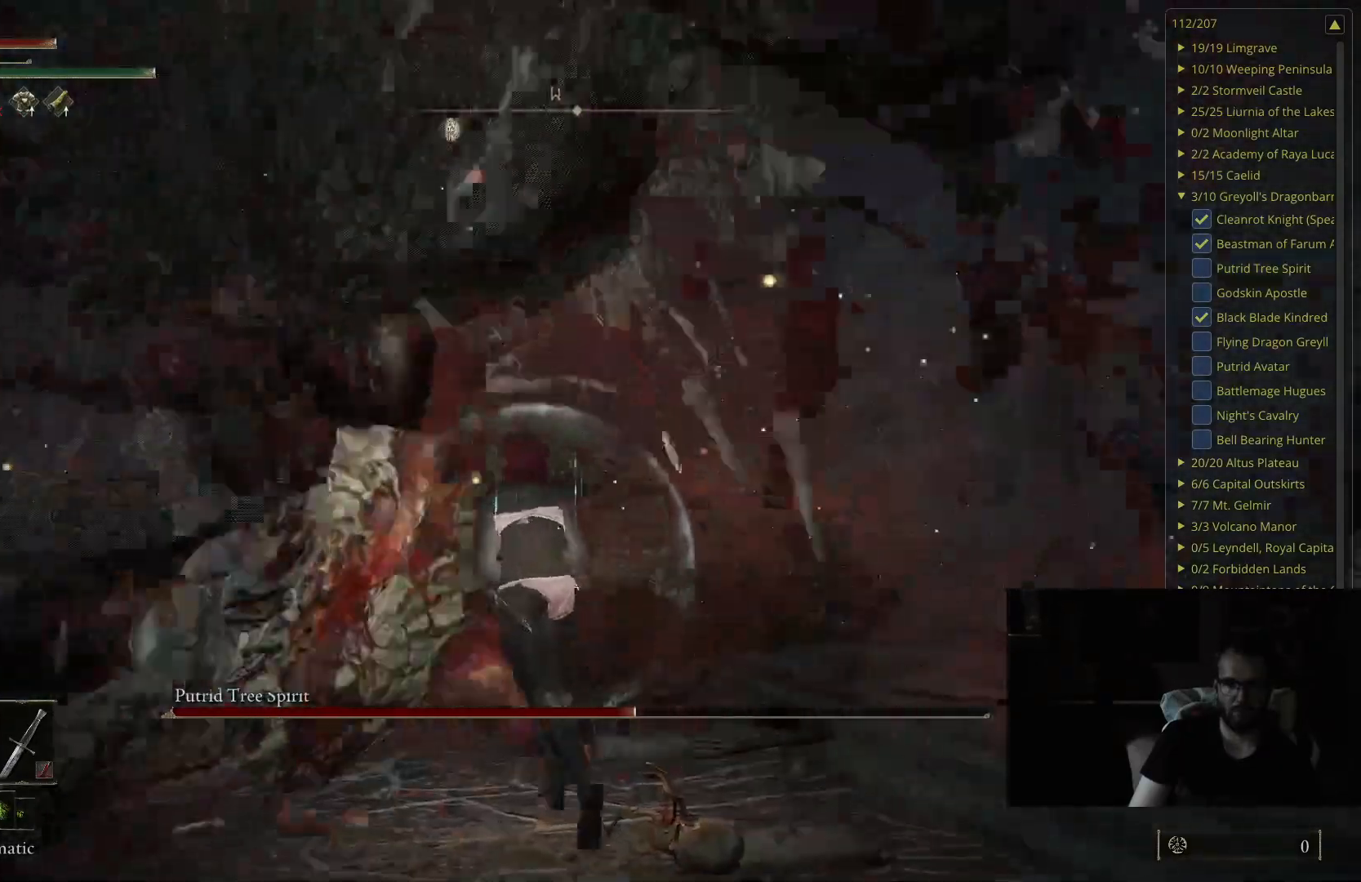
{"buttons": [], "left_stick": "up-left", "right_stick": "right", "events": [[33, "B", "up"], [283, "right_stick", "right"]]}
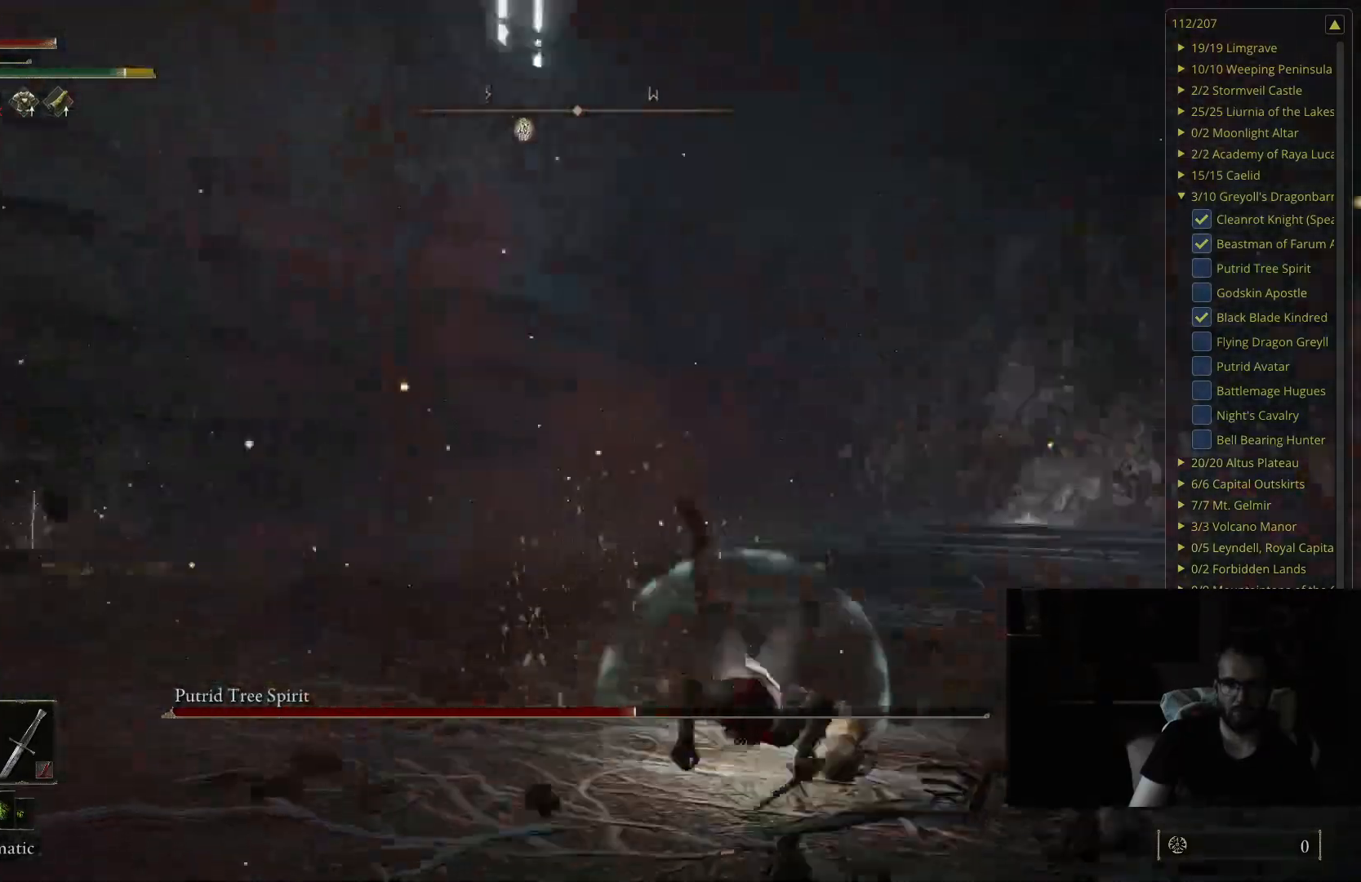
{"buttons": [], "left_stick": "up", "right_stick": "right", "events": [[233, "left_stick", "up"], [317, "right_stick", "center"], [433, "right_stick", "right"]]}
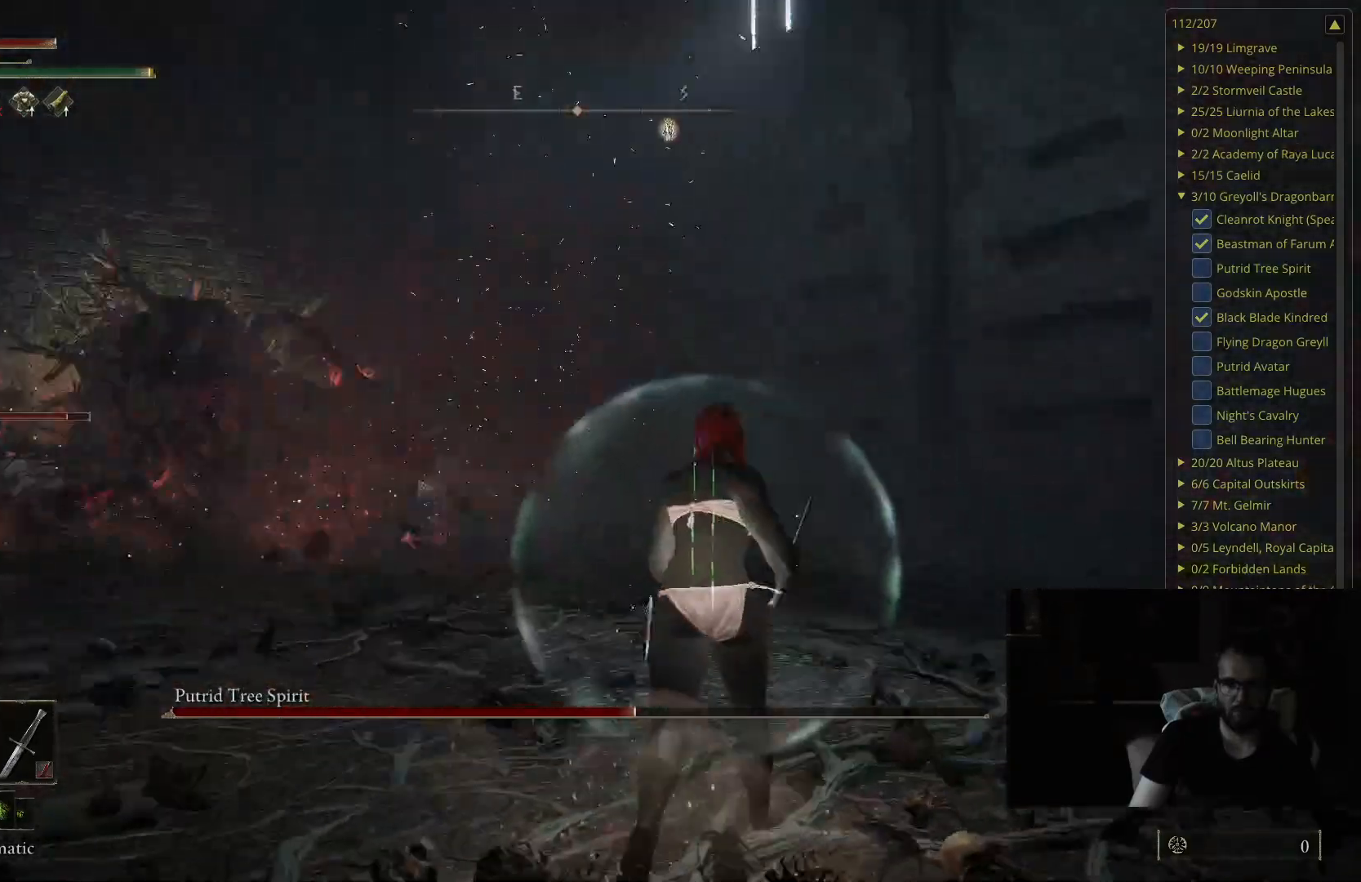
{"buttons": [], "left_stick": "up", "right_stick": "center", "events": [[117, "right_stick", "center"]]}
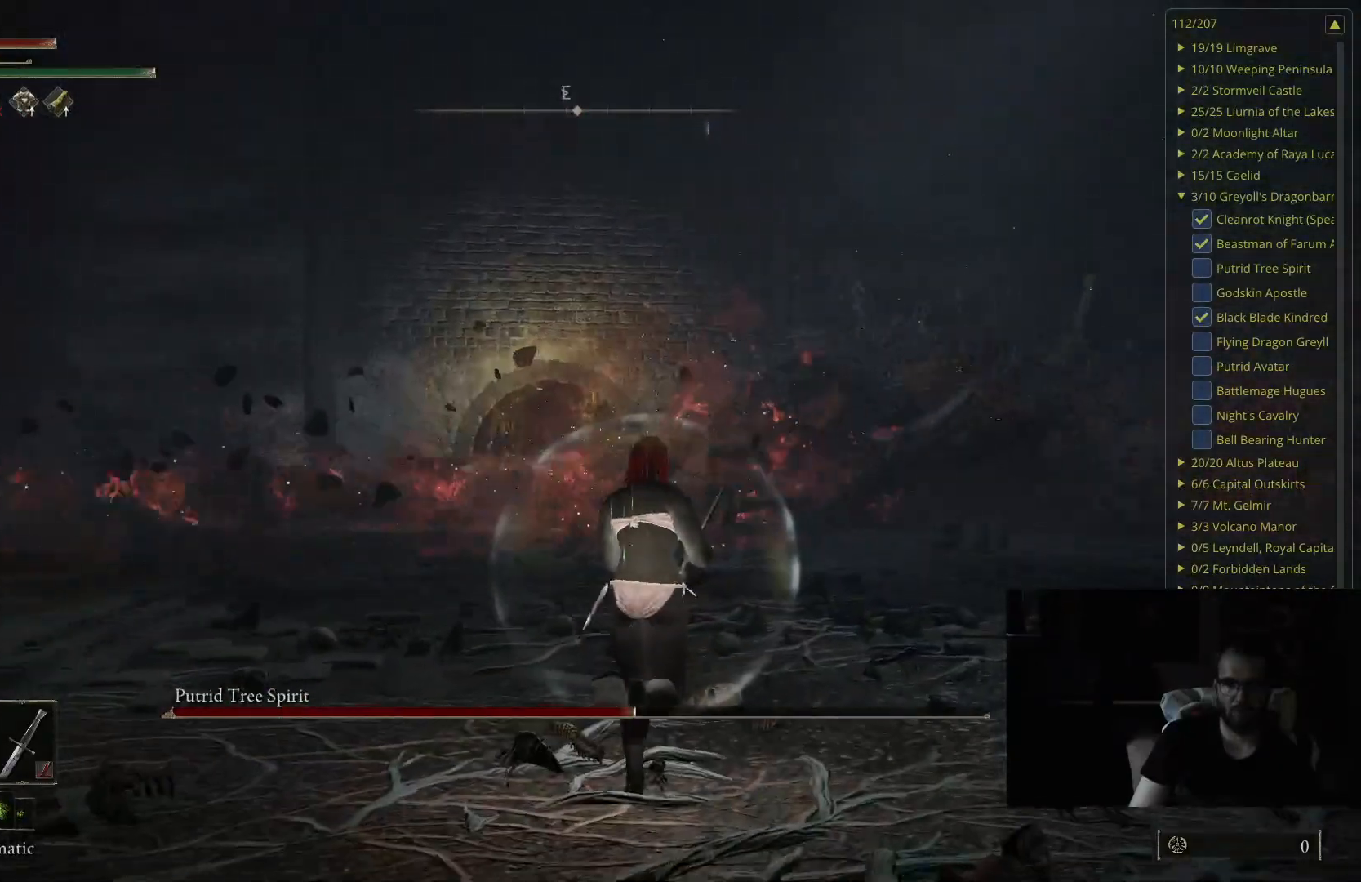
{"buttons": [], "left_stick": "up", "right_stick": "center", "events": [[183, "right_stick", "left"], [350, "right_stick", "center"]]}
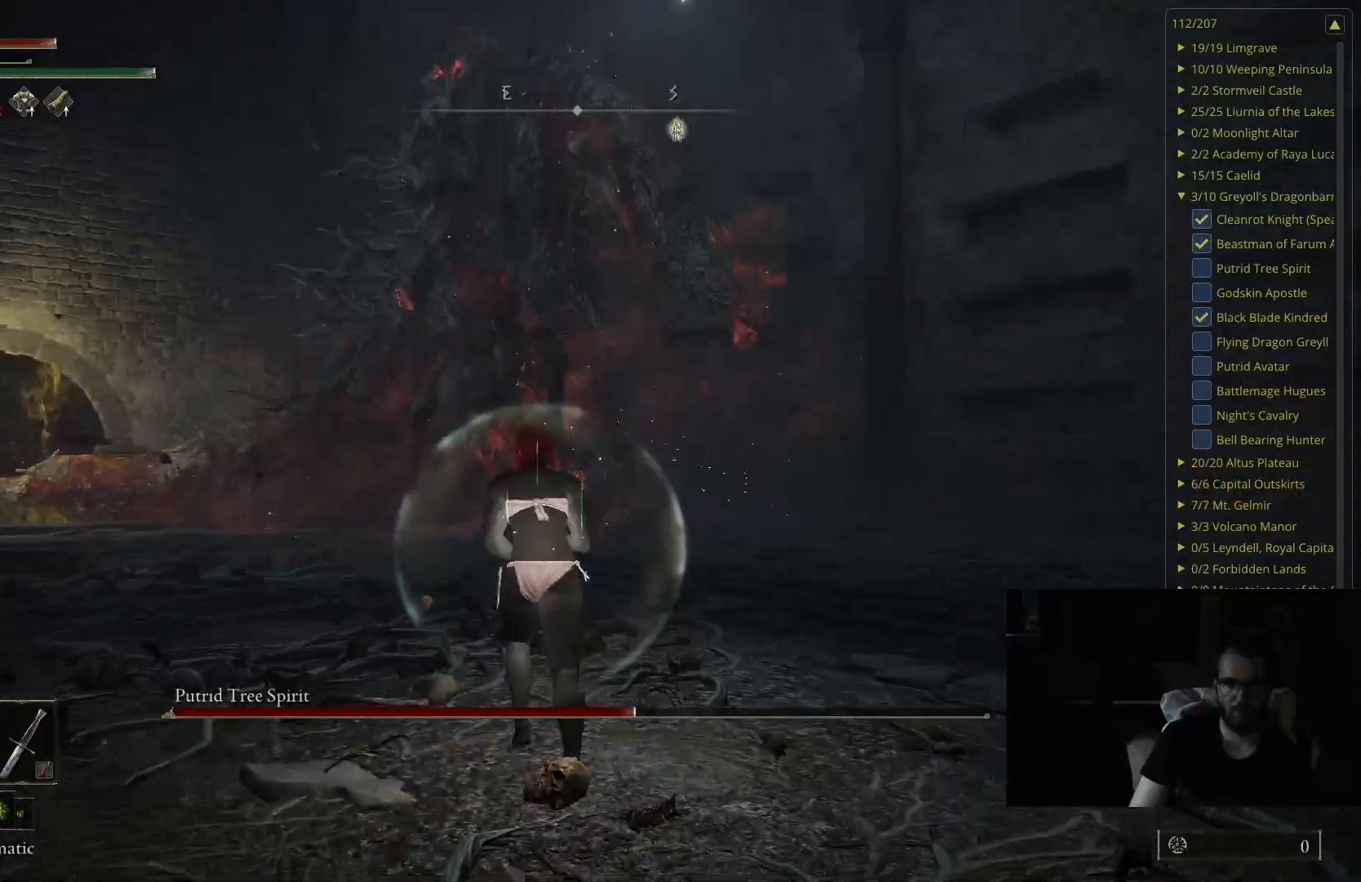
{"buttons": [], "left_stick": "up", "right_stick": "center", "events": [[83, "right_stick", "up-right"], [233, "right_stick", "center"]]}
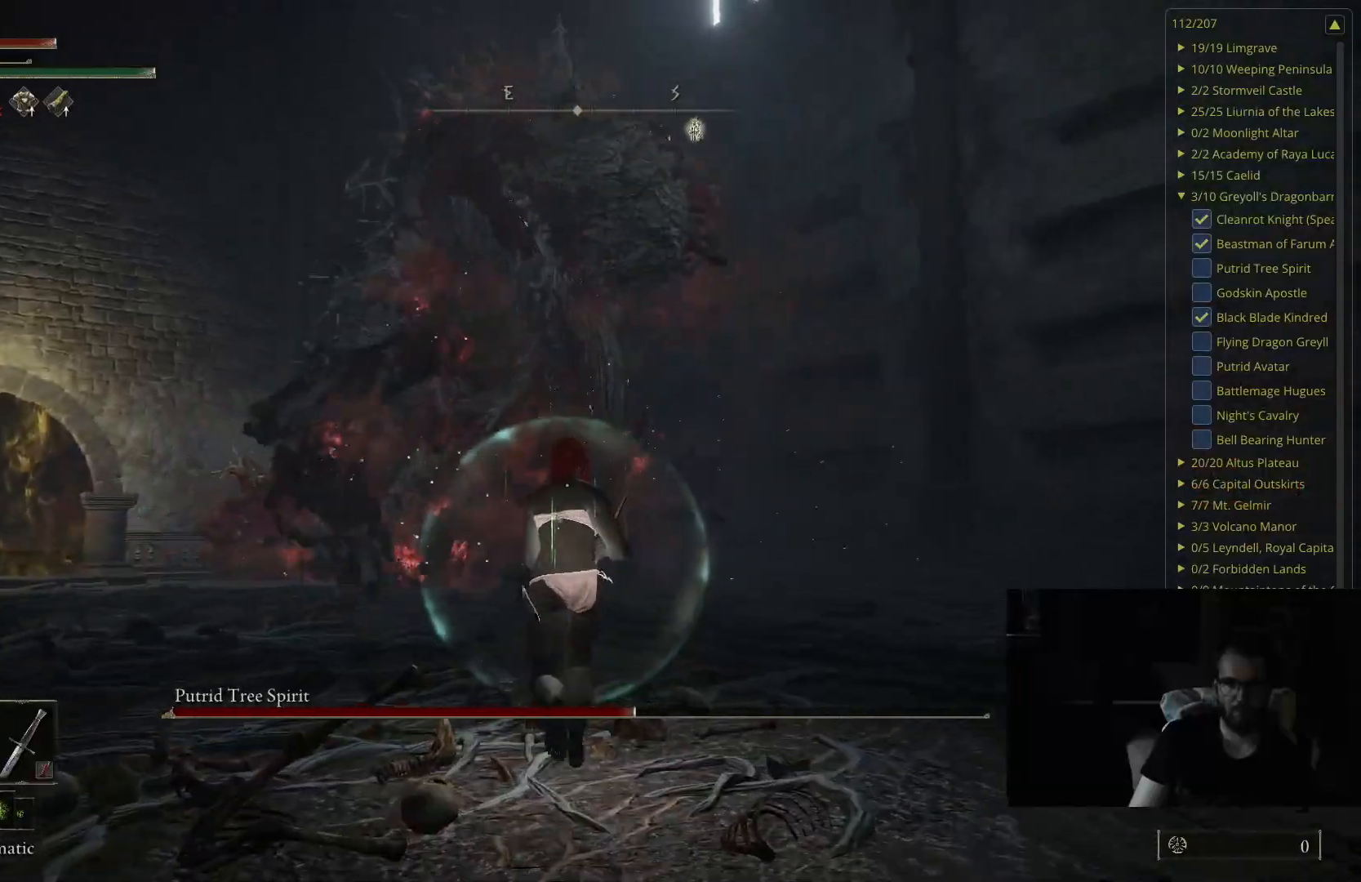
{"buttons": [], "left_stick": "up", "right_stick": "center", "events": [[217, "left_stick", "right"], [500, "left_stick", "up"]]}
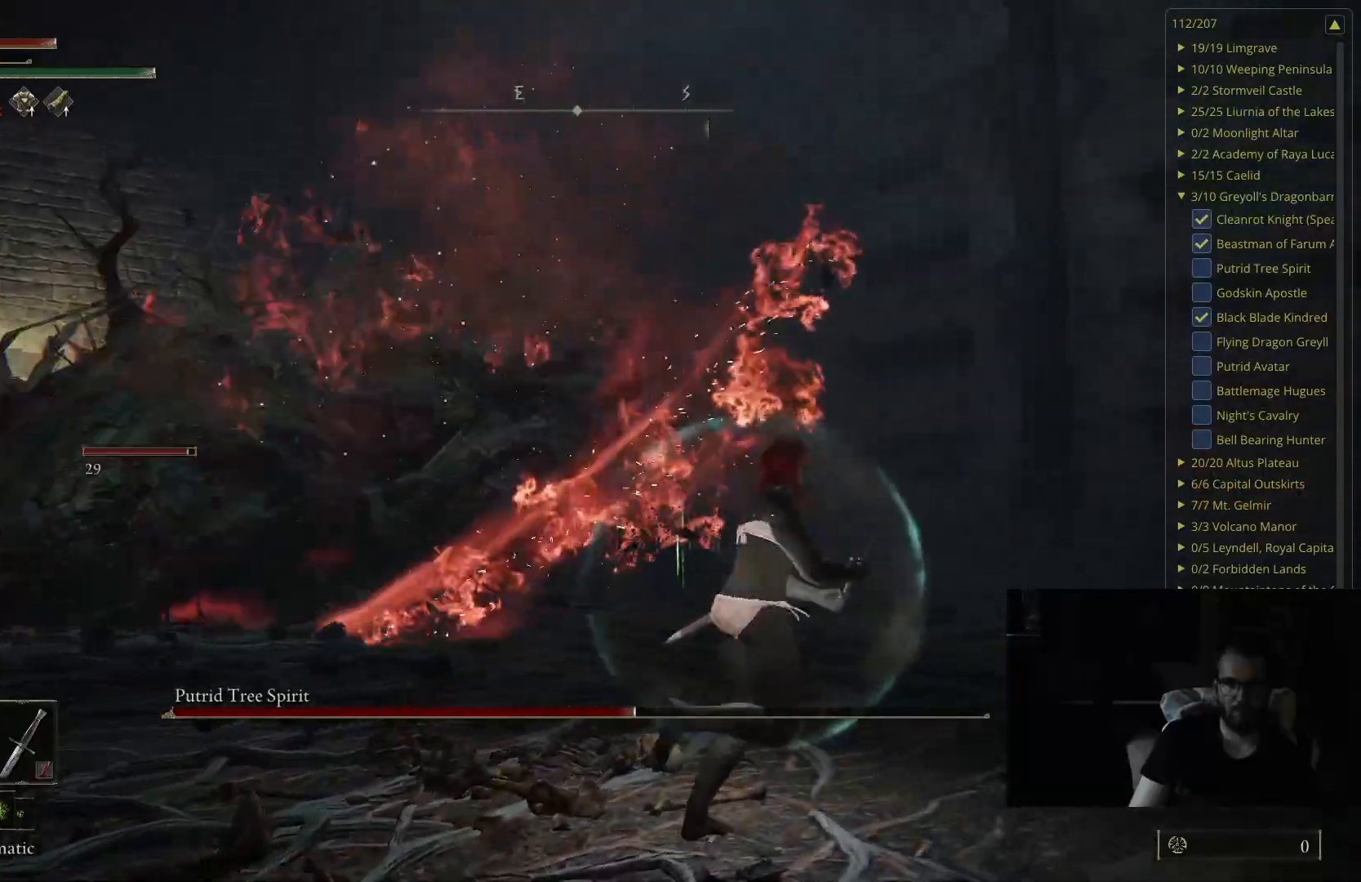
{"buttons": [], "left_stick": "up", "right_stick": "center", "events": [[50, "right_stick", "up-right"], [233, "right_stick", "center"]]}
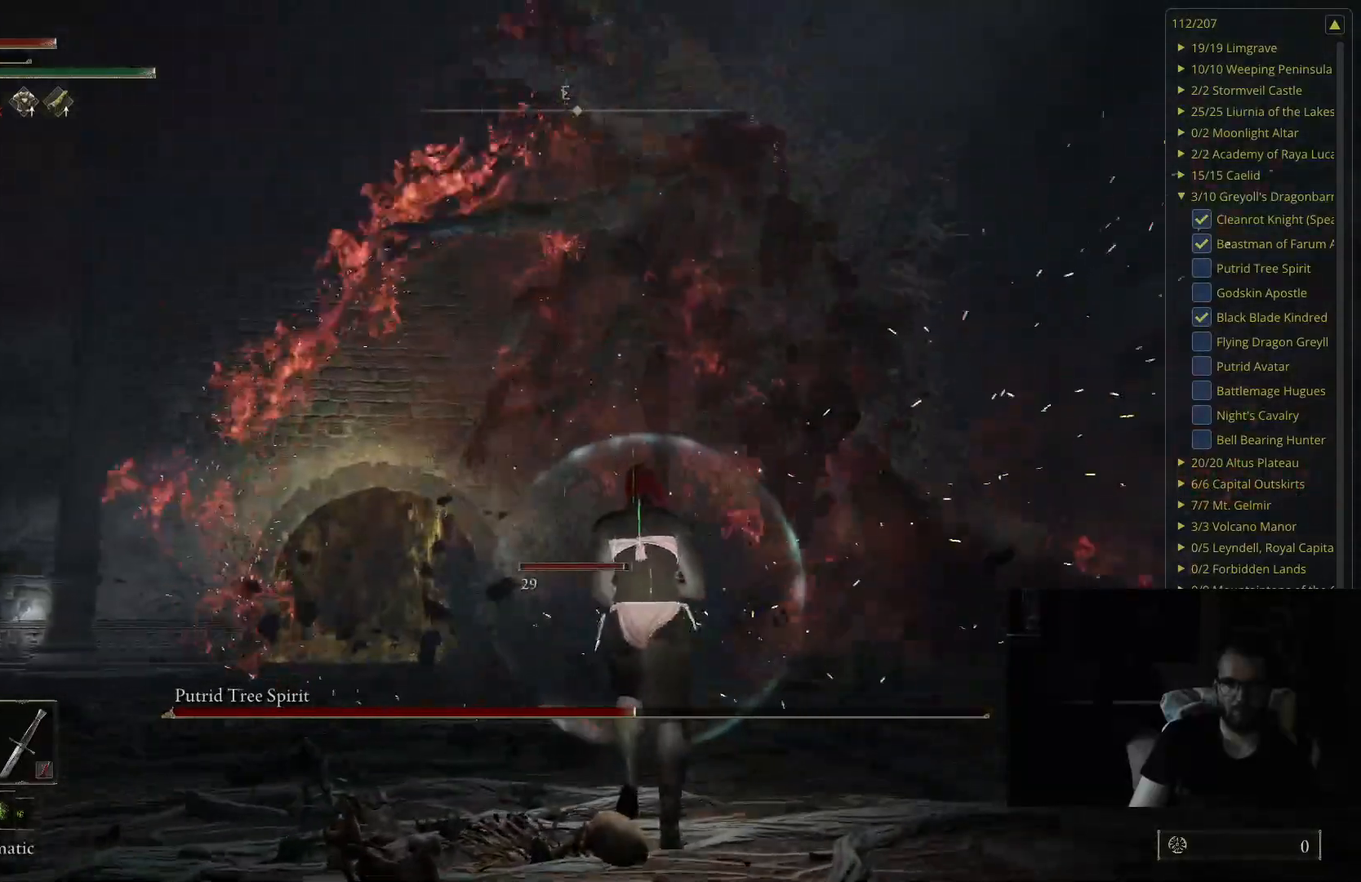
{"buttons": ["B"], "left_stick": "up", "right_stick": "center", "events": [[167, "left_stick", "up-right"], [383, "left_stick", "up"], [417, "B", "down"]]}
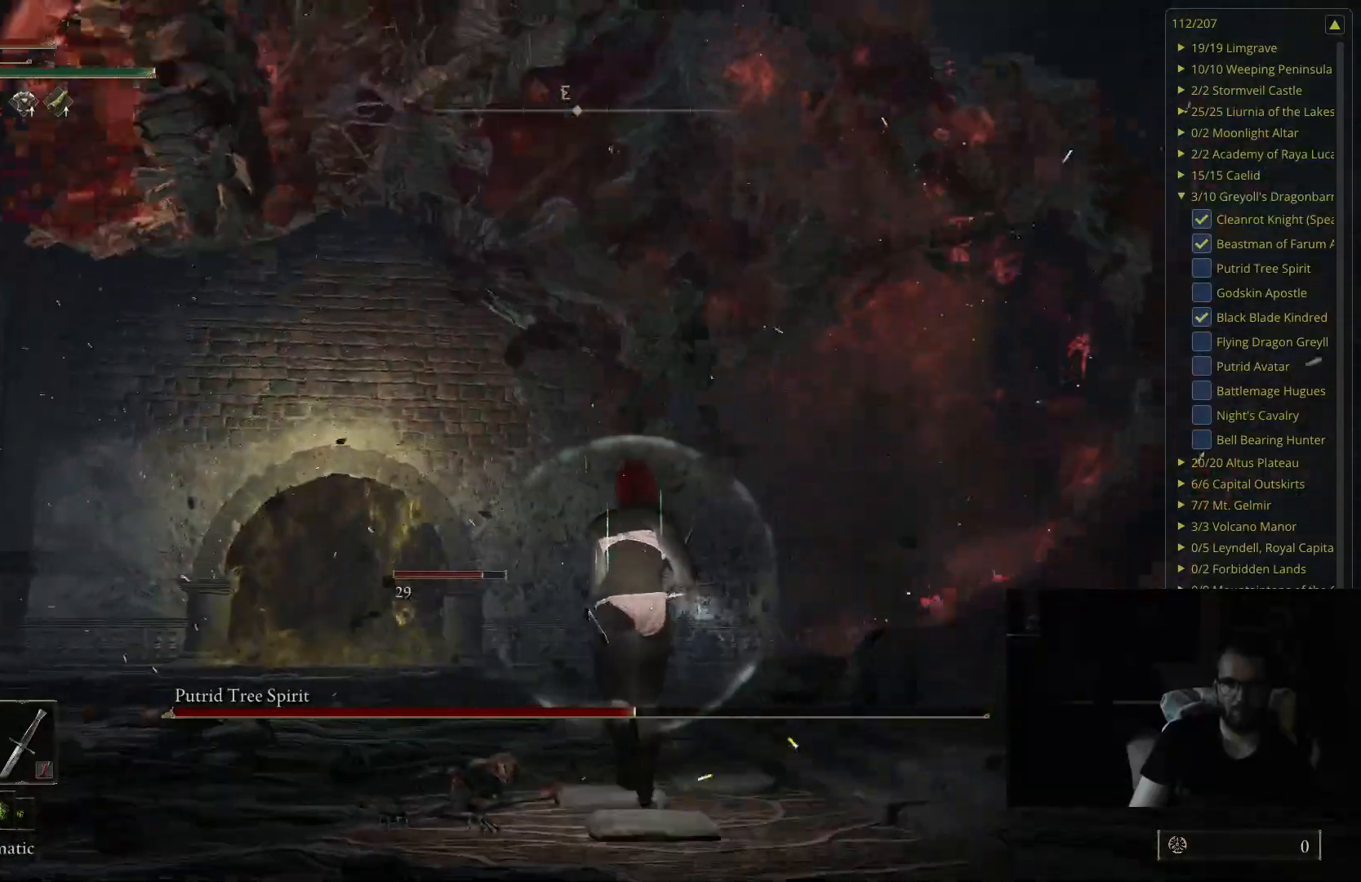
{"buttons": [], "left_stick": "up", "right_stick": "right", "events": [[67, "B", "up"], [467, "right_stick", "right"]]}
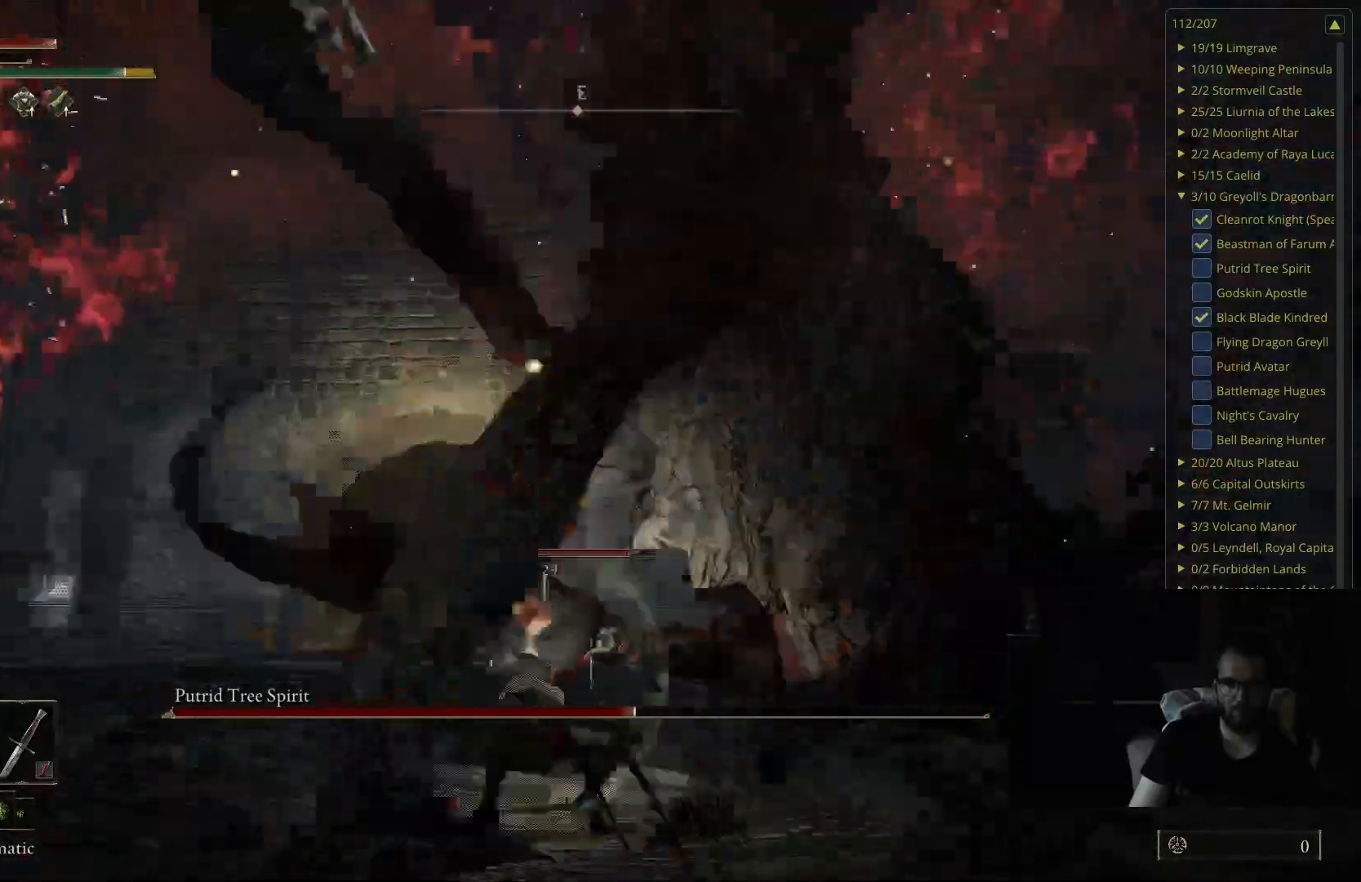
{"buttons": [], "left_stick": "up-left", "right_stick": "right", "events": [[83, "left_stick", "up-left"]]}
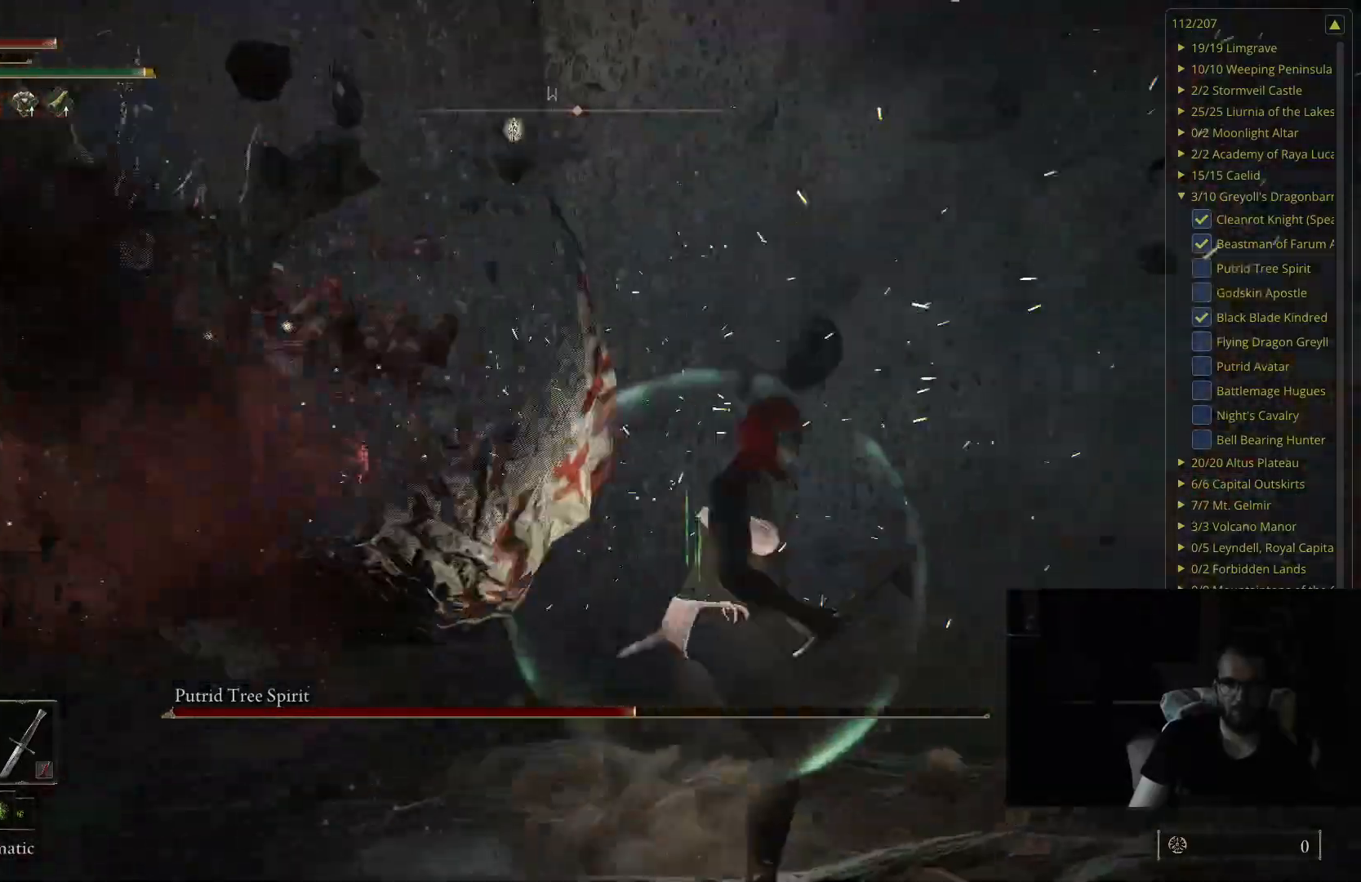
{"buttons": ["B"], "left_stick": "up", "right_stick": "right", "events": [[17, "right_stick", "center"], [167, "B", "down"], [383, "right_stick", "right"], [500, "left_stick", "up"]]}
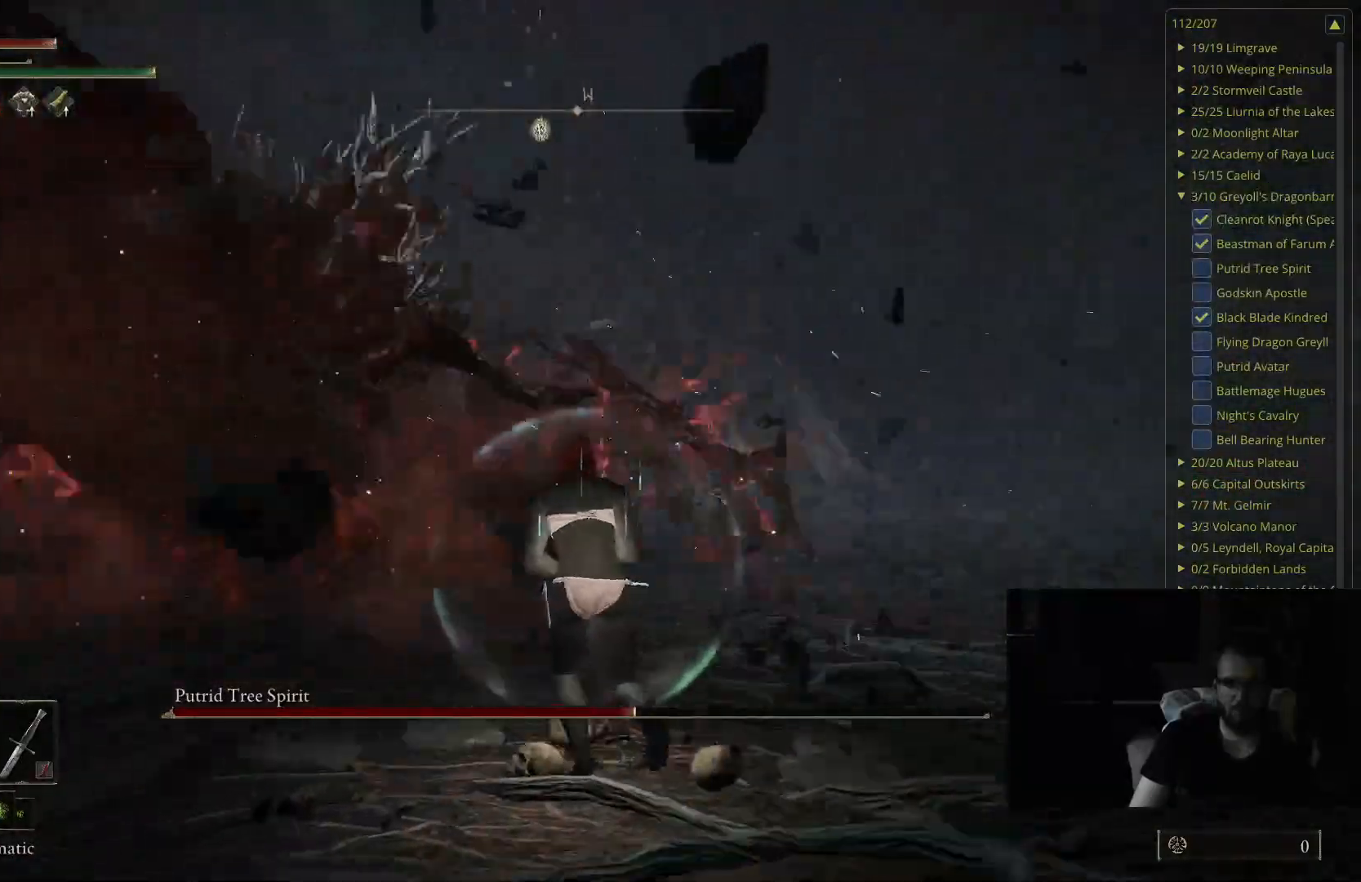
{"buttons": ["B"], "left_stick": "up", "right_stick": "center", "events": [[83, "right_stick", "center"]]}
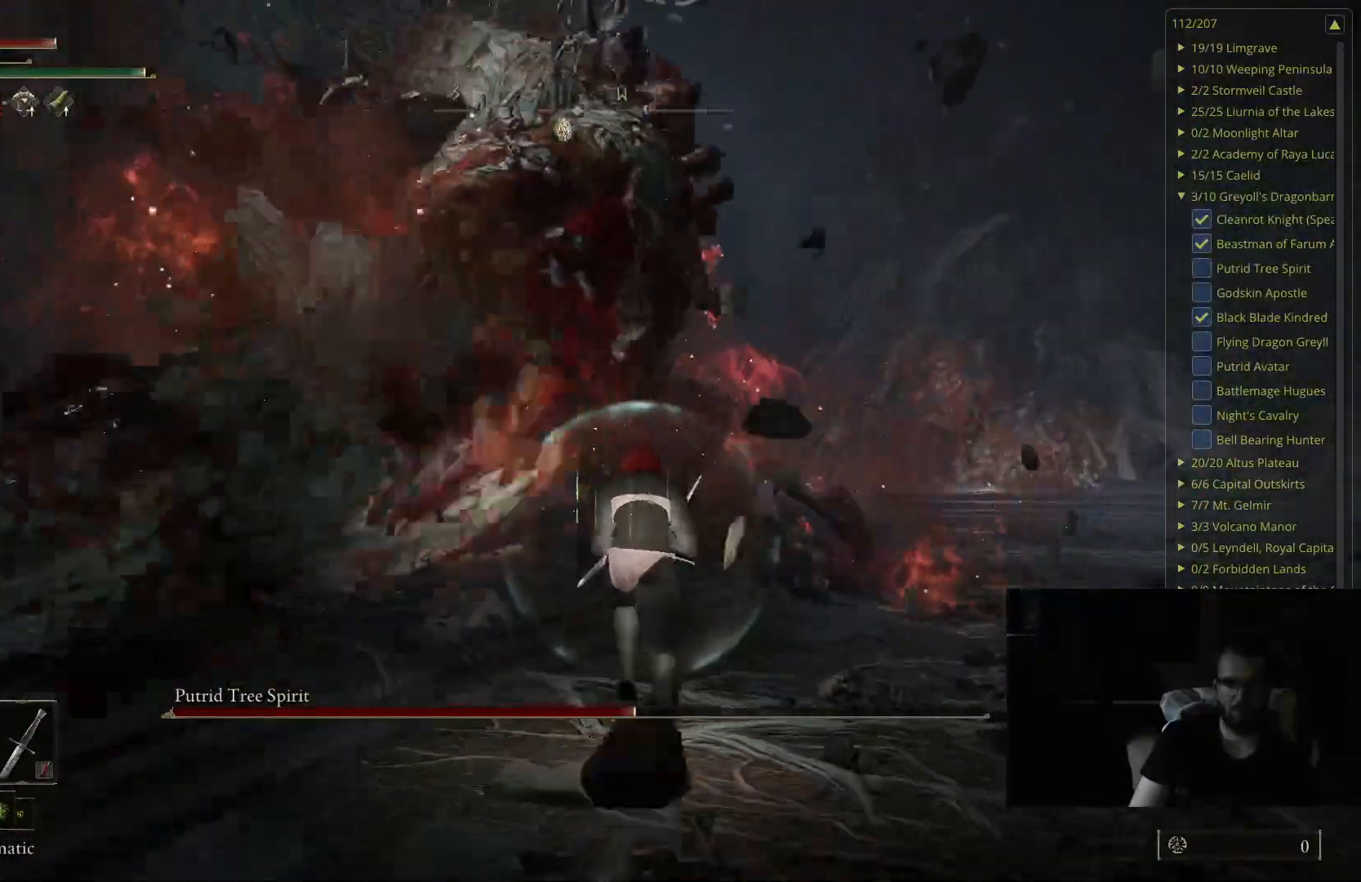
{"buttons": ["B"], "left_stick": "up", "right_stick": "center", "events": [[333, "right_stick", "right"], [450, "right_stick", "center"]]}
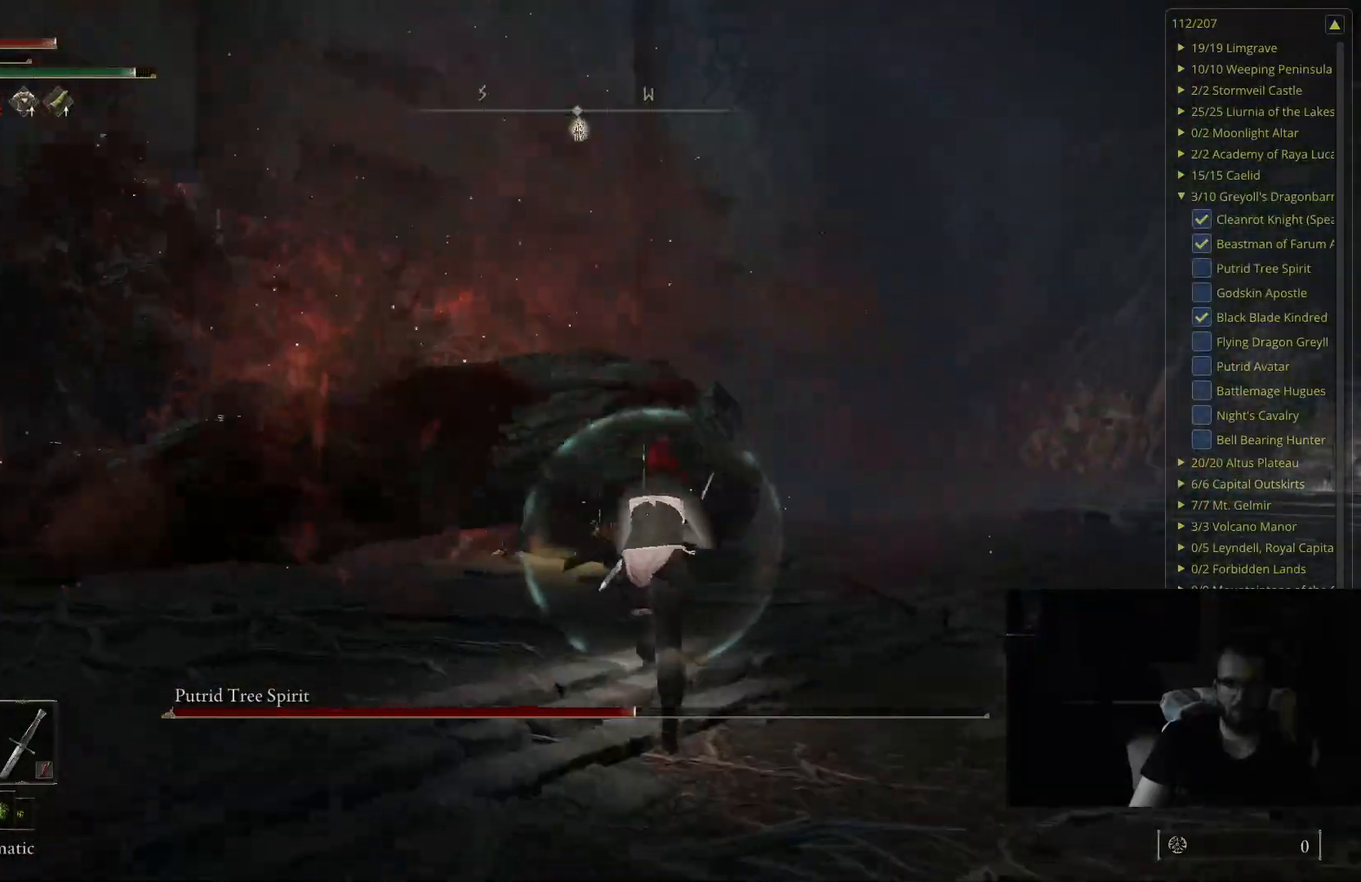
{"buttons": ["B"], "left_stick": "up", "right_stick": "center", "events": [[283, "right_stick", "right"], [433, "right_stick", "center"]]}
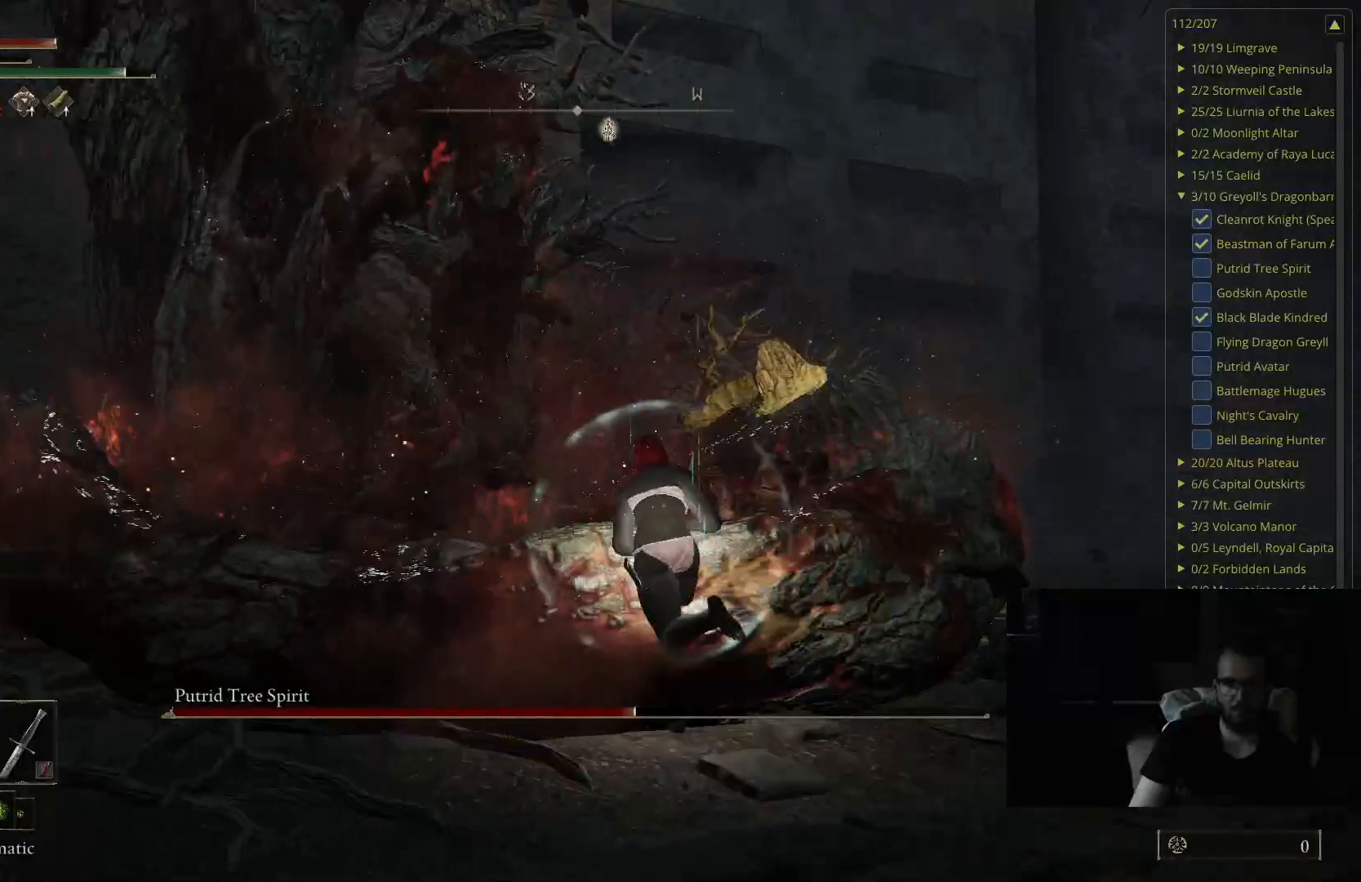
{"buttons": ["L2"], "left_stick": "up-left", "right_stick": "center", "events": [[100, "B", "up"], [350, "L2", "down"], [450, "left_stick", "up-left"]]}
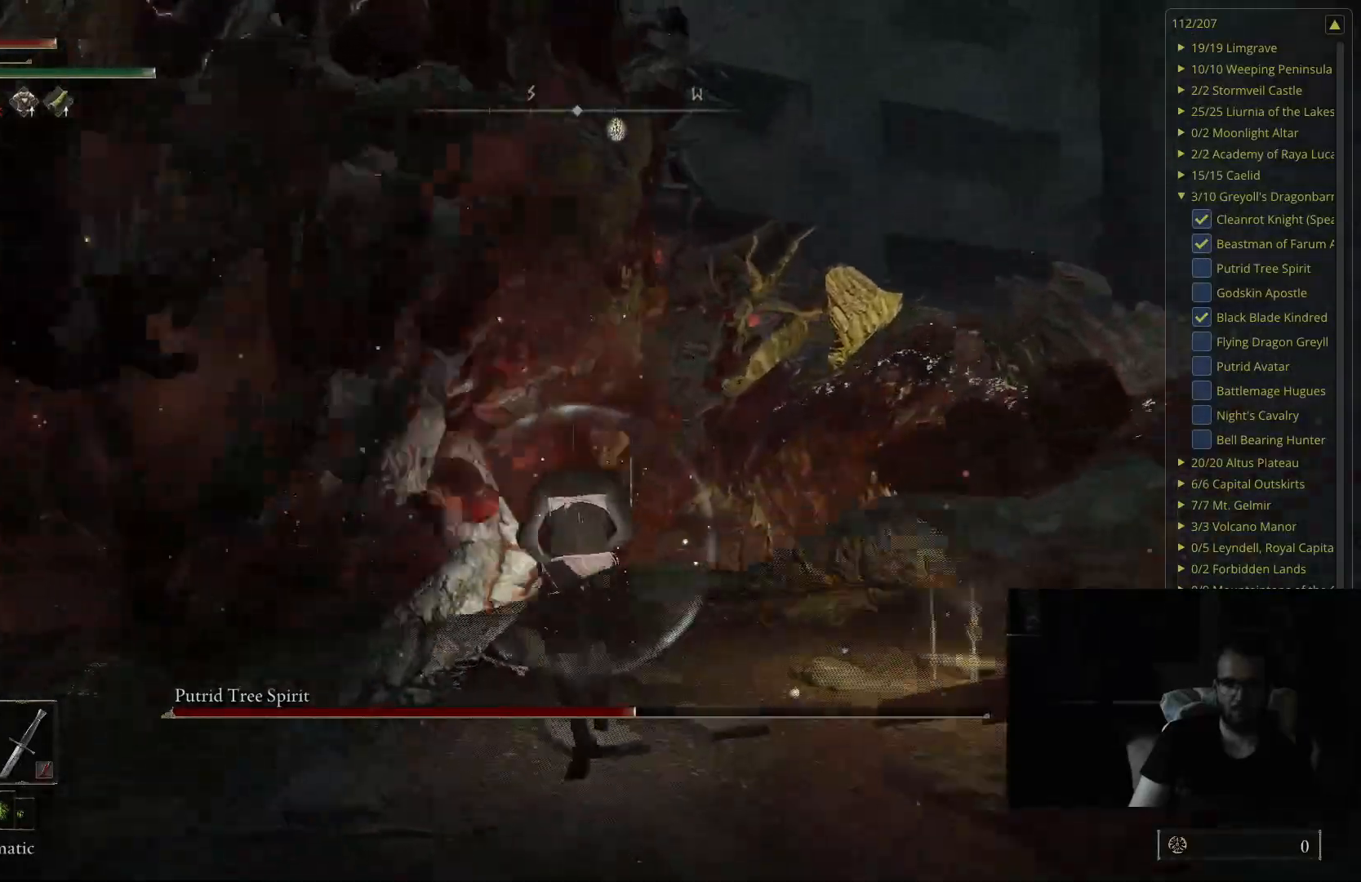
{"buttons": [], "left_stick": "up-left", "right_stick": "right", "events": [[17, "L2", "up"], [167, "right_stick", "right"], [317, "right_stick", "center"], [417, "right_stick", "right"]]}
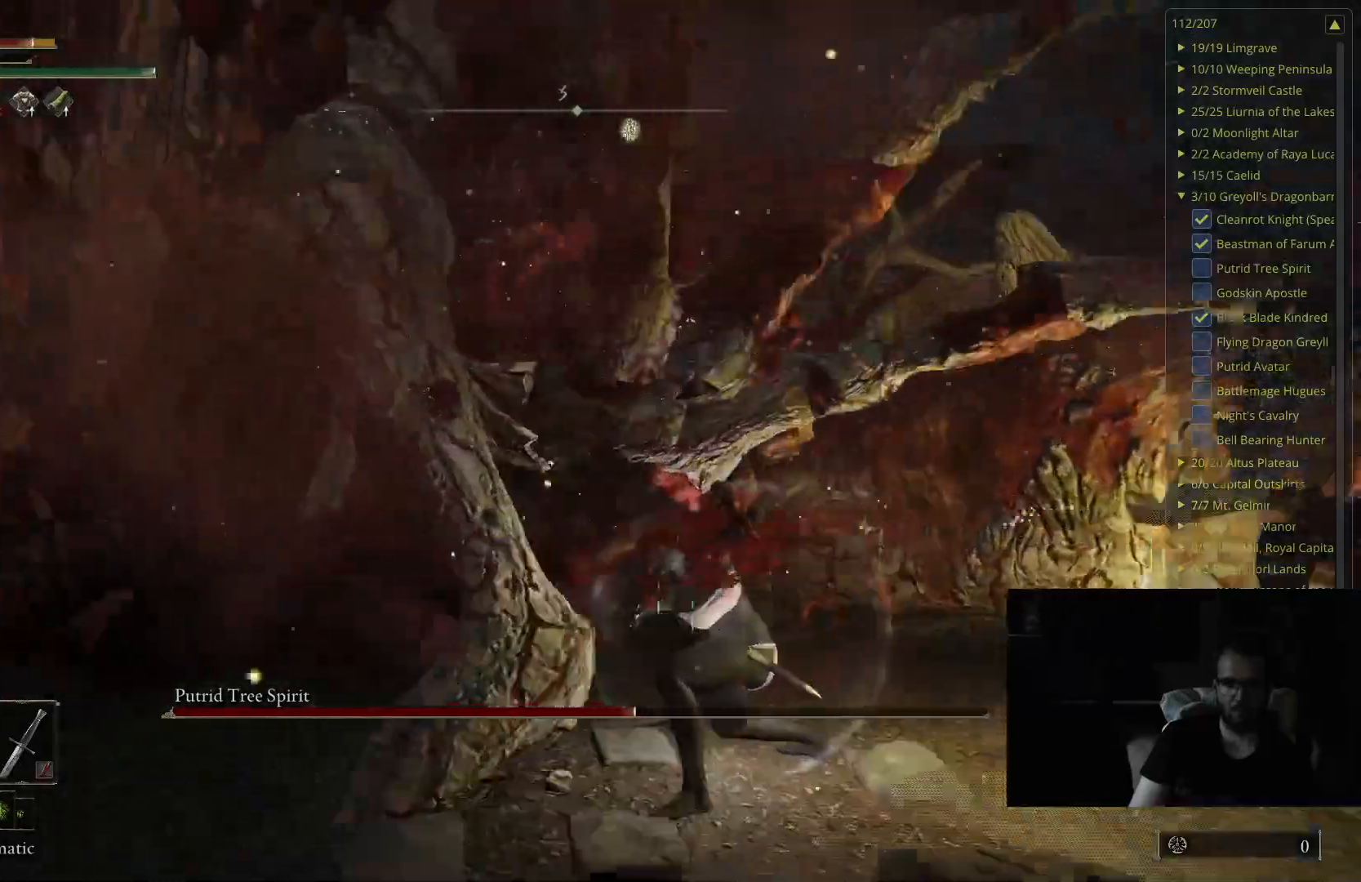
{"buttons": [], "left_stick": "up-left", "right_stick": "center", "events": [[100, "right_stick", "center"], [217, "left_stick", "up"], [467, "left_stick", "up-left"]]}
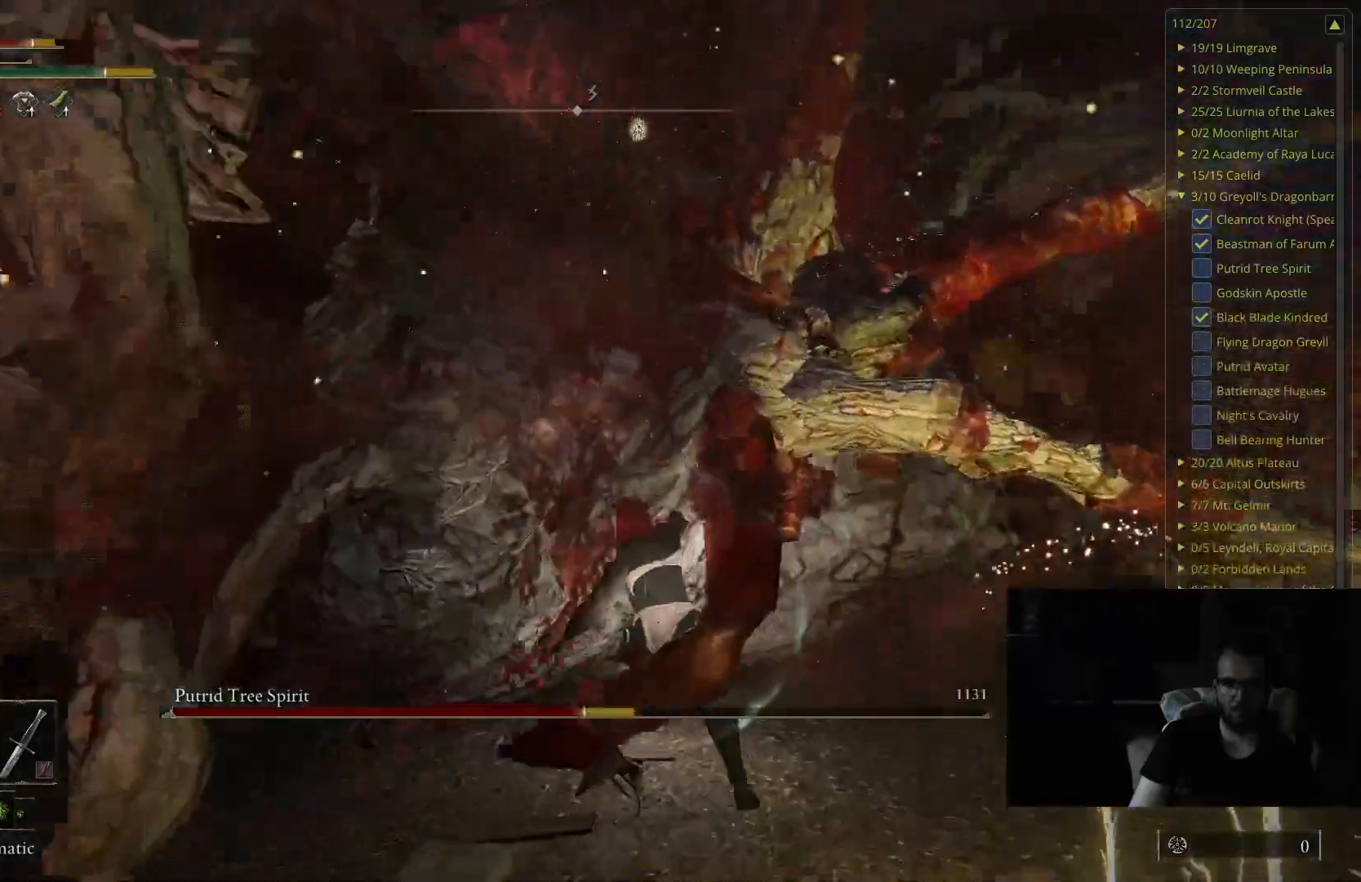
{"buttons": [], "left_stick": "up-left", "right_stick": "center", "events": [[83, "right_stick", "right"], [383, "right_stick", "center"]]}
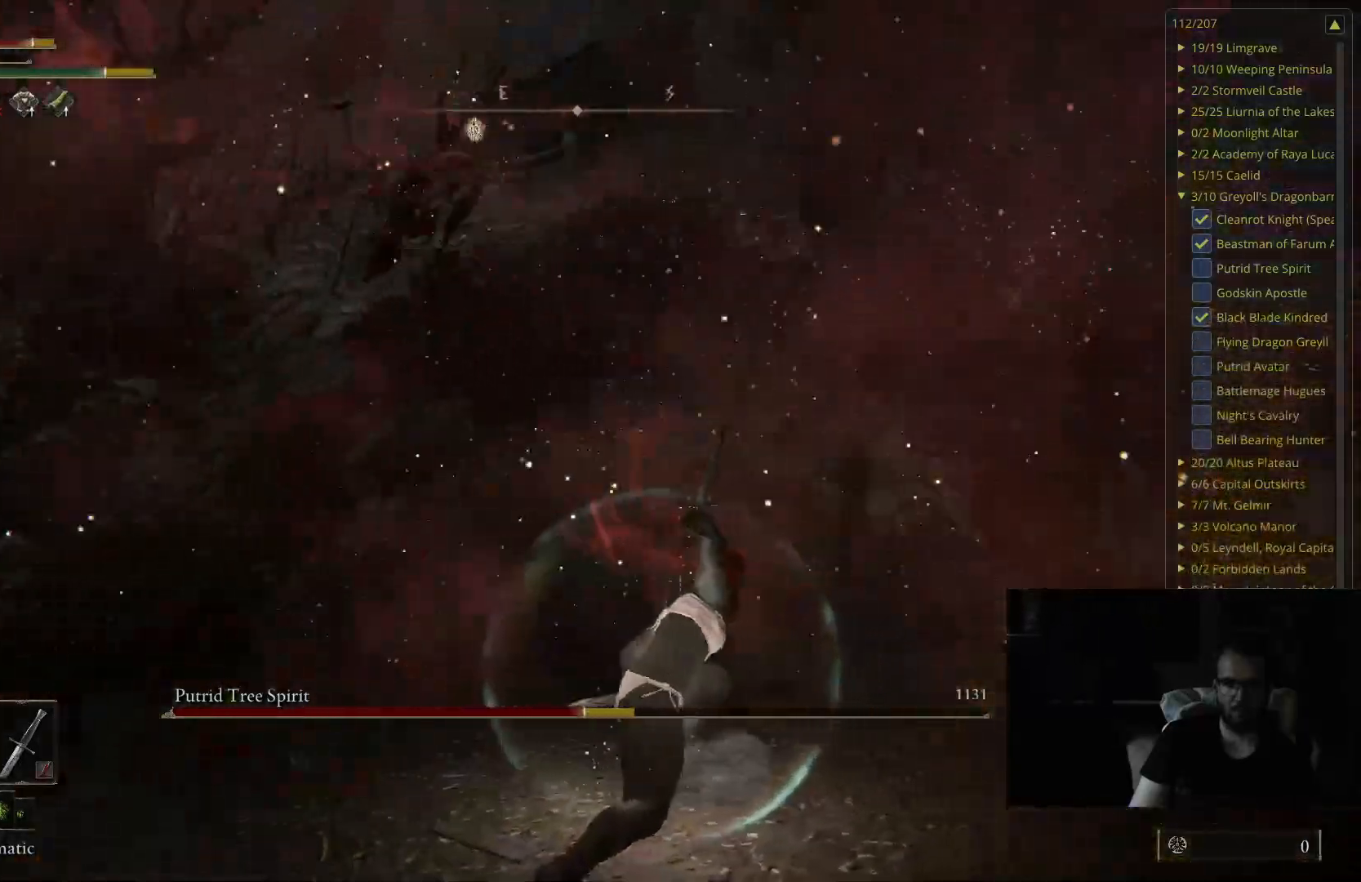
{"buttons": [], "left_stick": "up-left", "right_stick": "center", "events": [[183, "right_stick", "right"], [467, "right_stick", "center"]]}
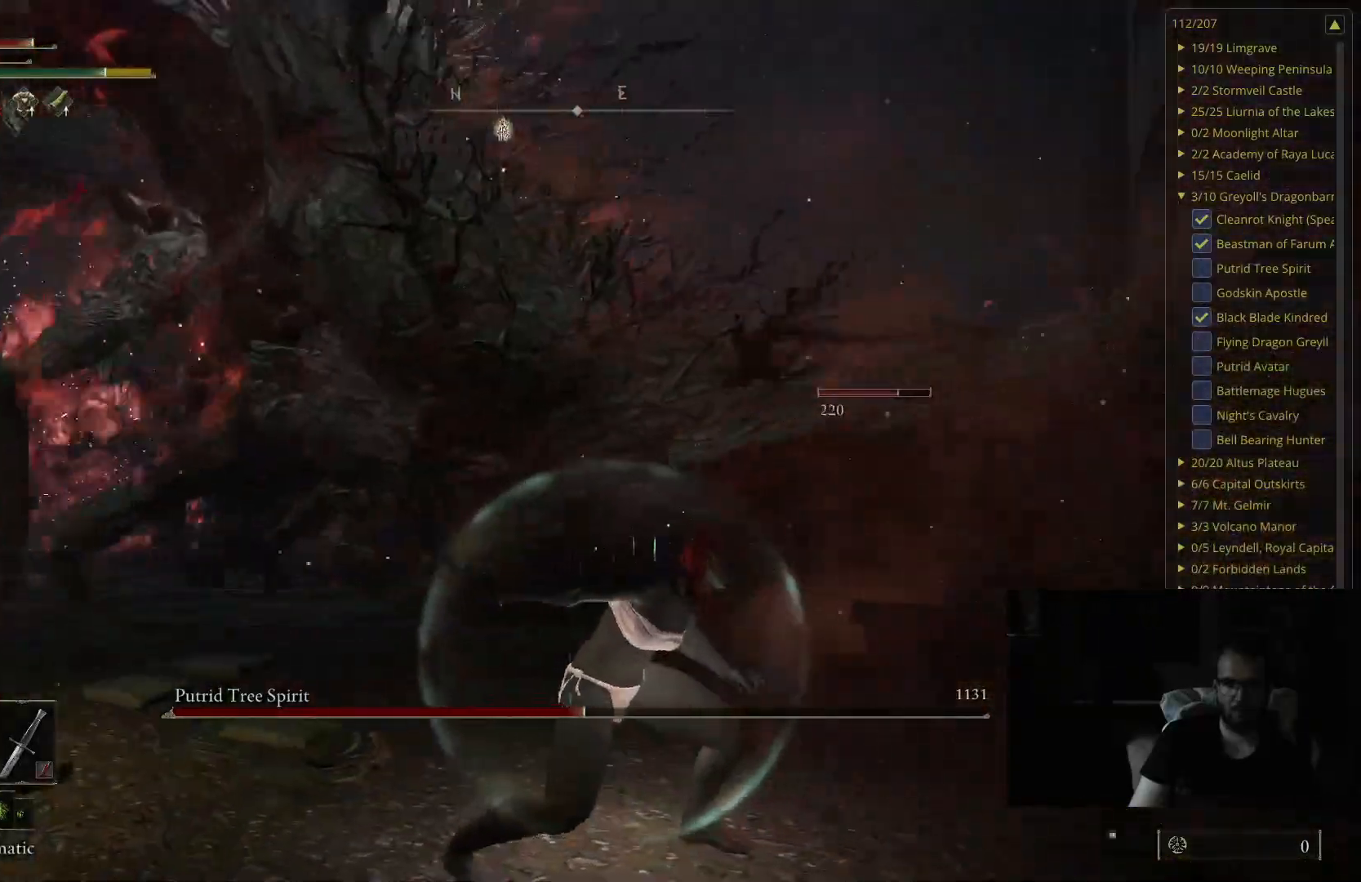
{"buttons": [], "left_stick": "up-left", "right_stick": "center", "events": [[50, "left_stick", "up"], [417, "left_stick", "up-left"]]}
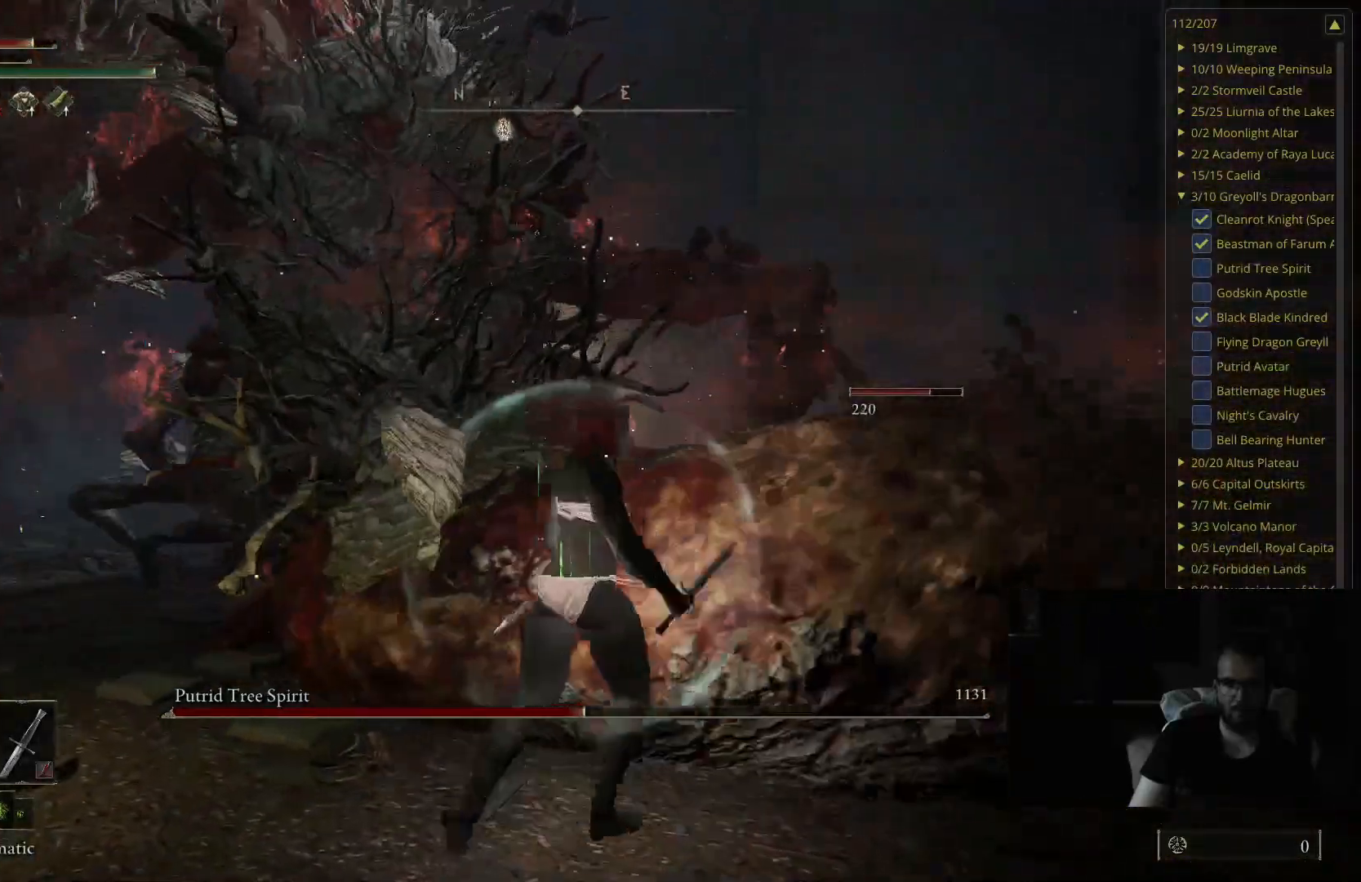
{"buttons": [], "left_stick": "up", "right_stick": "center", "events": [[50, "left_stick", "up"]]}
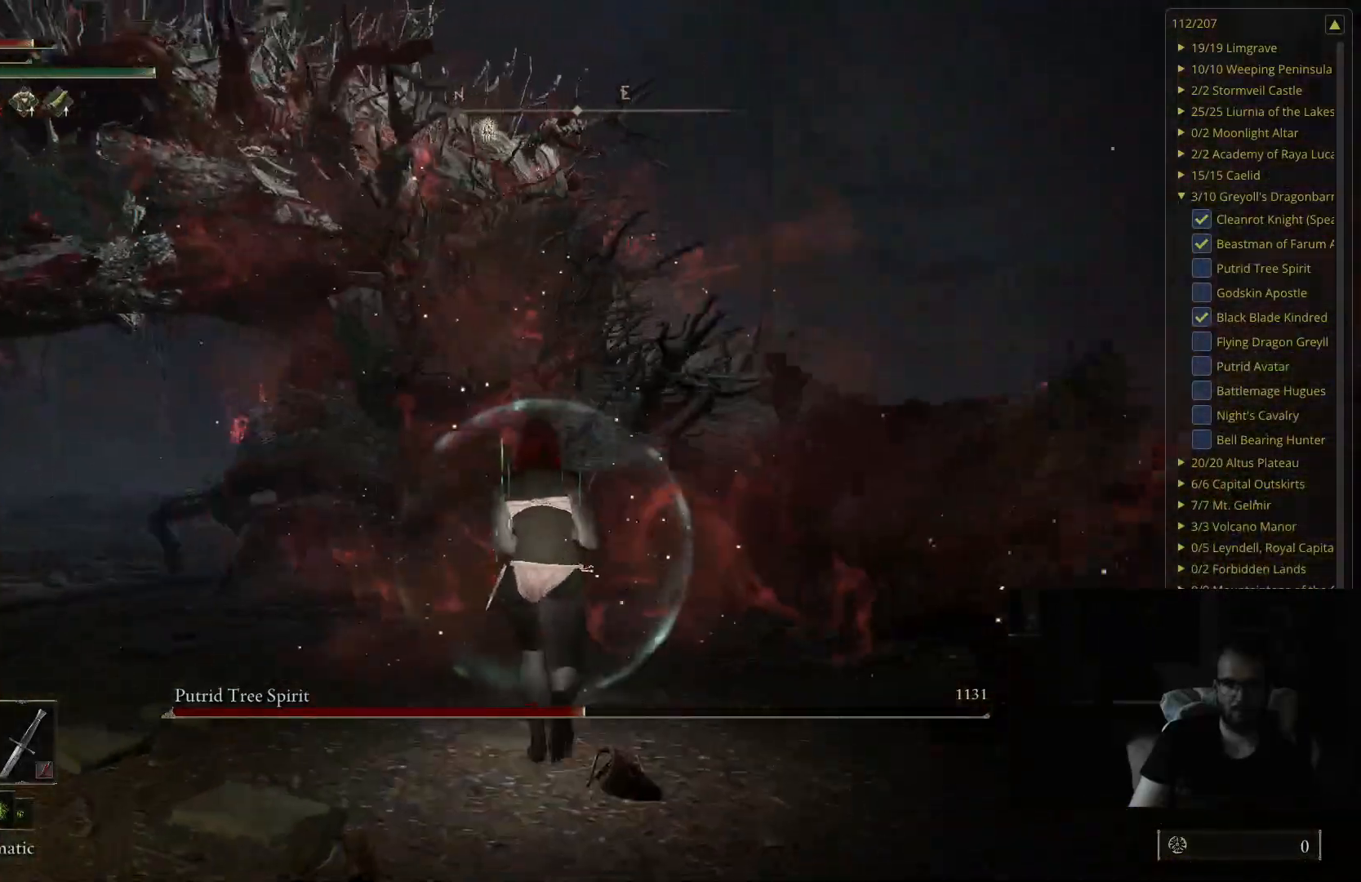
{"buttons": [], "left_stick": "up", "right_stick": "center", "events": []}
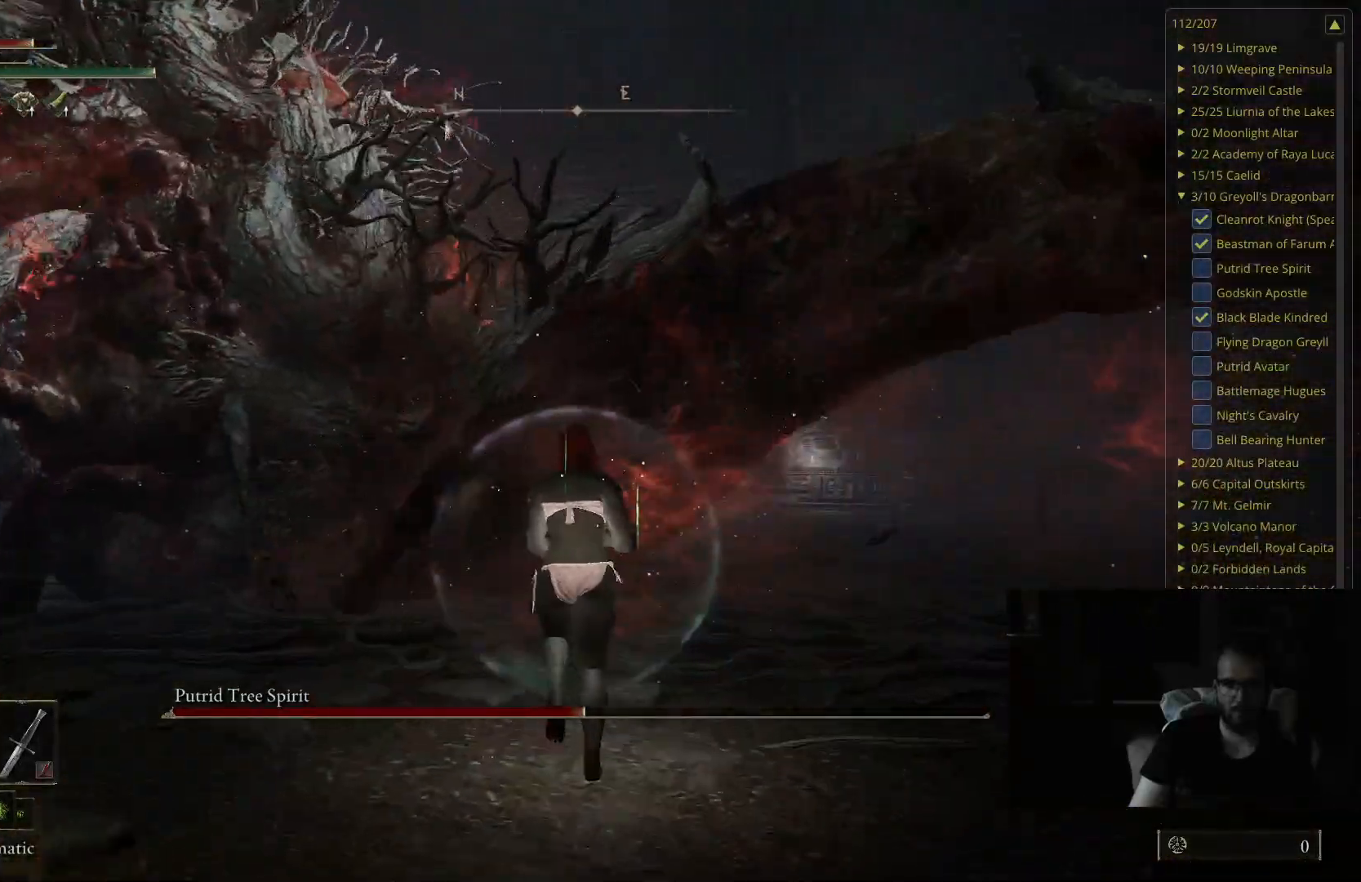
{"buttons": [], "left_stick": "up", "right_stick": "center", "events": [[267, "R1", "down"], [383, "R1", "up"]]}
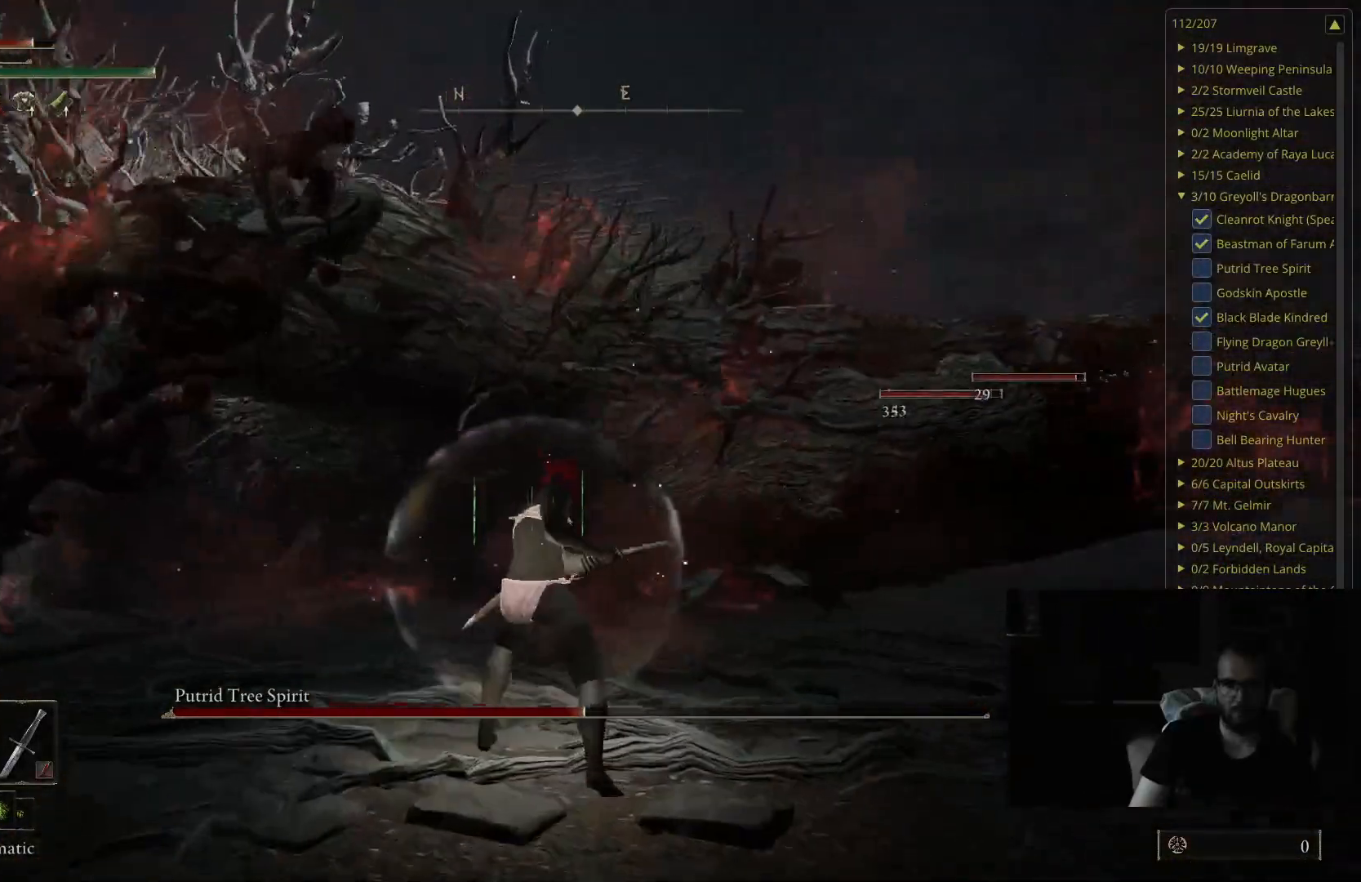
{"buttons": [], "left_stick": "up", "right_stick": "right", "events": [[467, "right_stick", "right"]]}
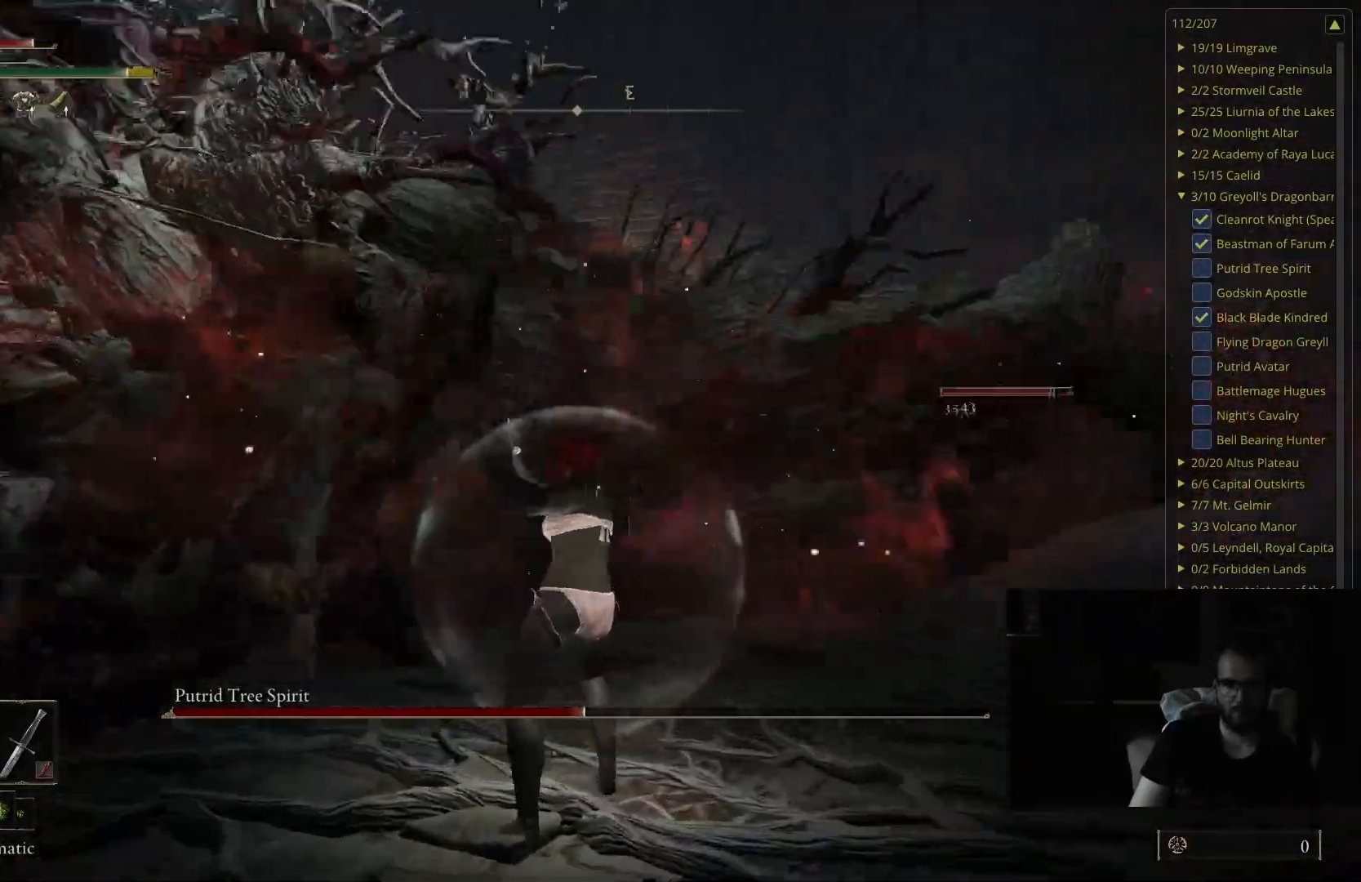
{"buttons": ["B"], "left_stick": "up", "right_stick": "center", "events": [[117, "right_stick", "center"], [400, "B", "down"]]}
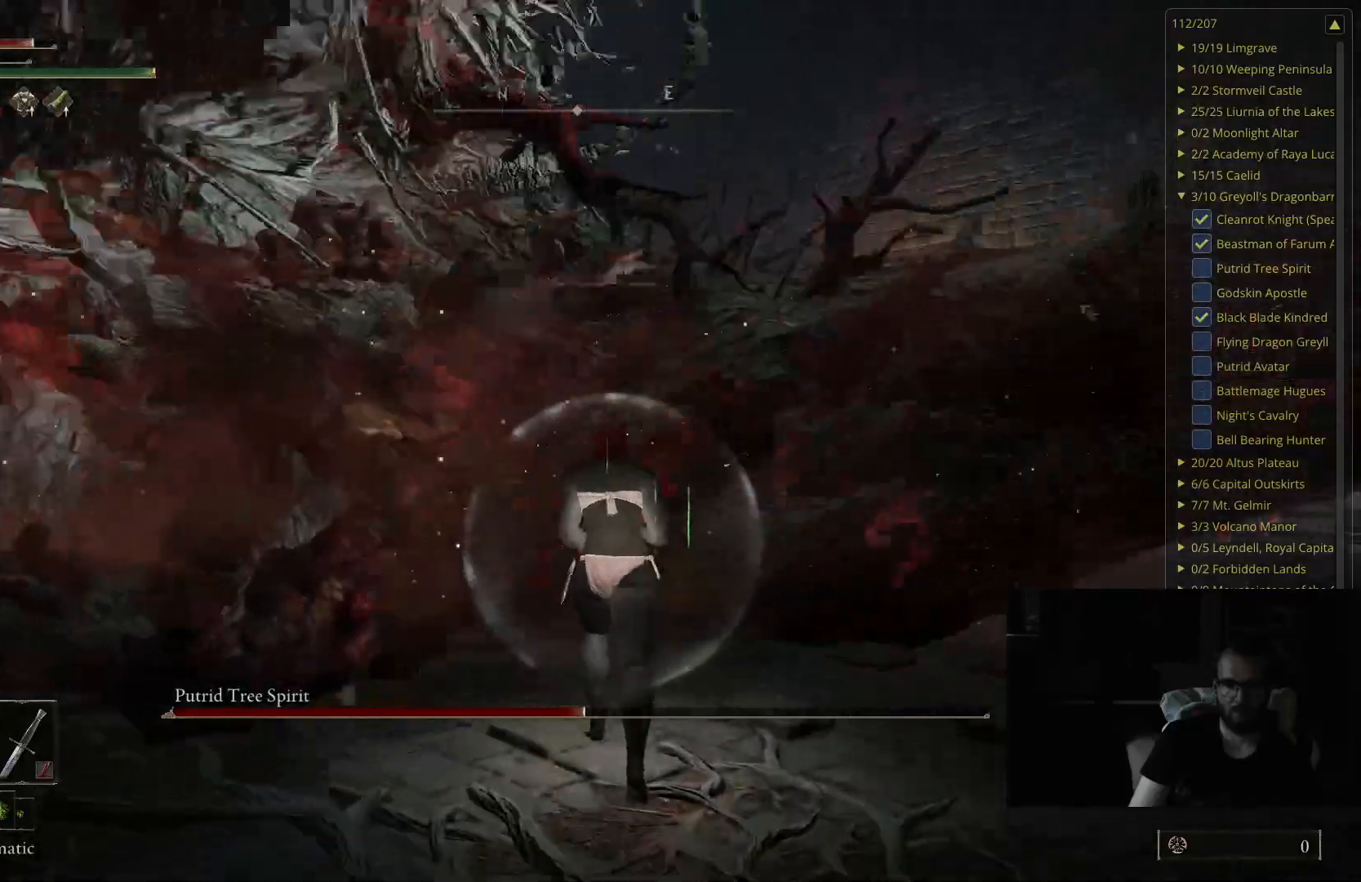
{"buttons": [], "left_stick": "up", "right_stick": "center", "events": [[50, "B", "up"]]}